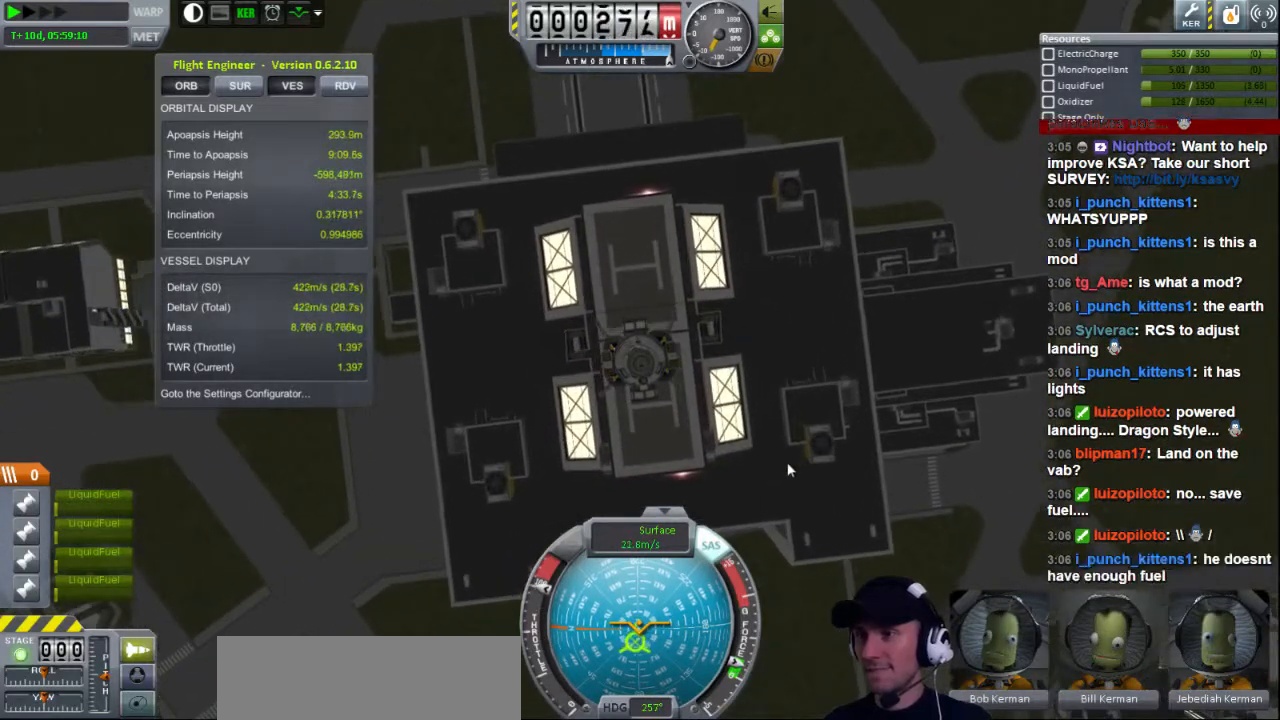
Gameplay with keyboard; each line is a JSON object with the keys held at the frame after it. "events" lists presses ("down") and releases ("up") of "a", "d", "e", "h", "i", "j", "k", "l", "n", "q", "s" and "w" between this image and that frame as [ms after this image, input, new state], when the widget could be followed in between. No other keys are recorded. Mouse input is not recorded.
{"keys": ["w"], "events": [[360, "w", "down"]]}
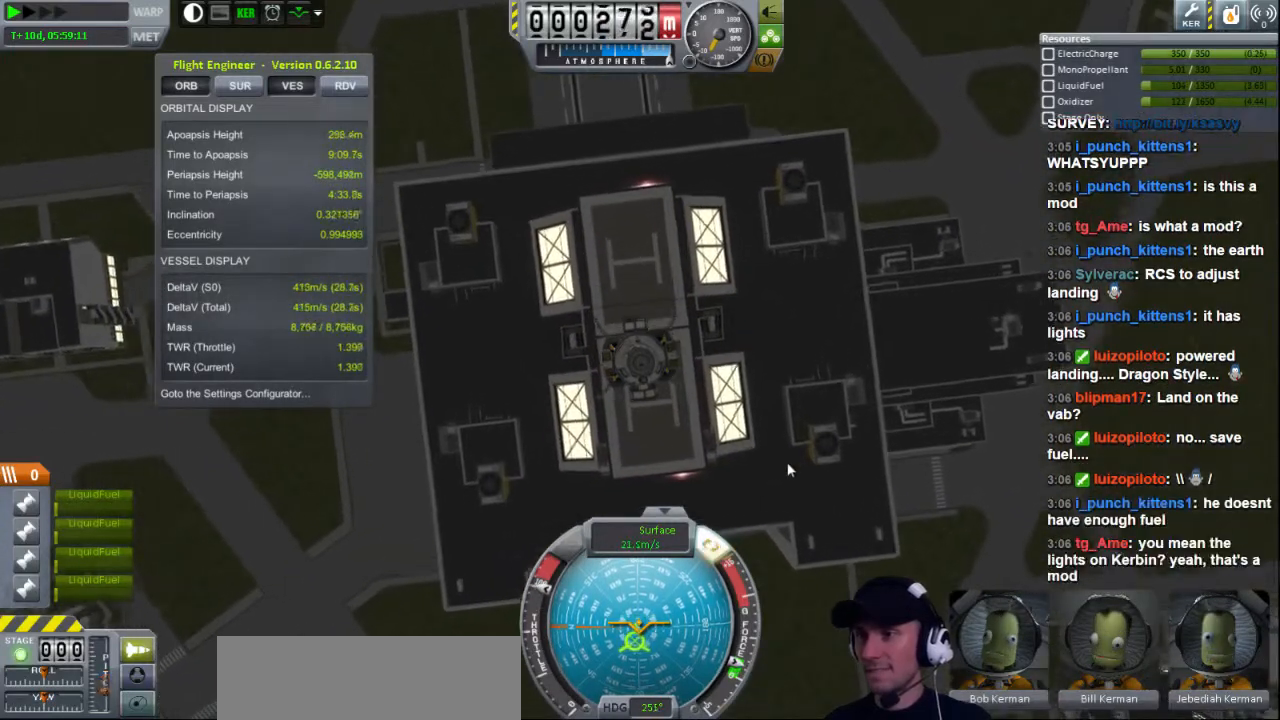
{"keys": [], "events": [[80, "w", "up"], [280, "w", "down"], [480, "w", "up"]]}
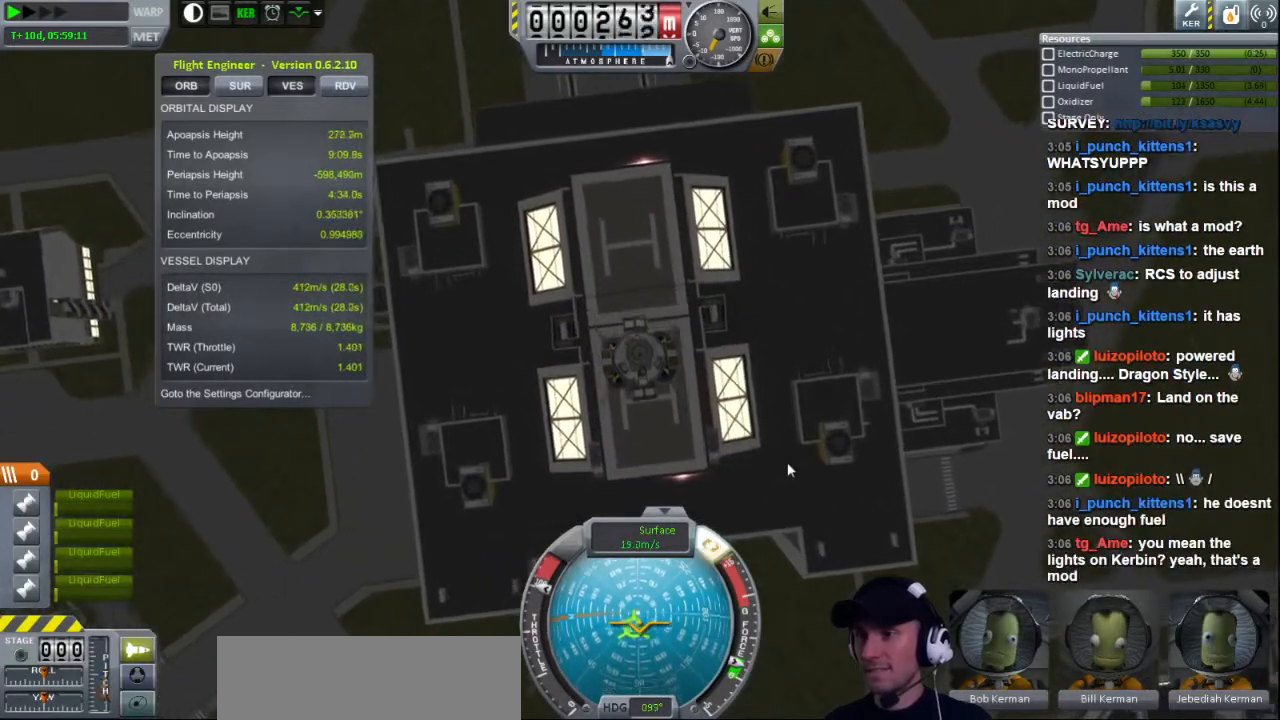
{"keys": [], "events": [[80, "a", "down"], [160, "a", "up"]]}
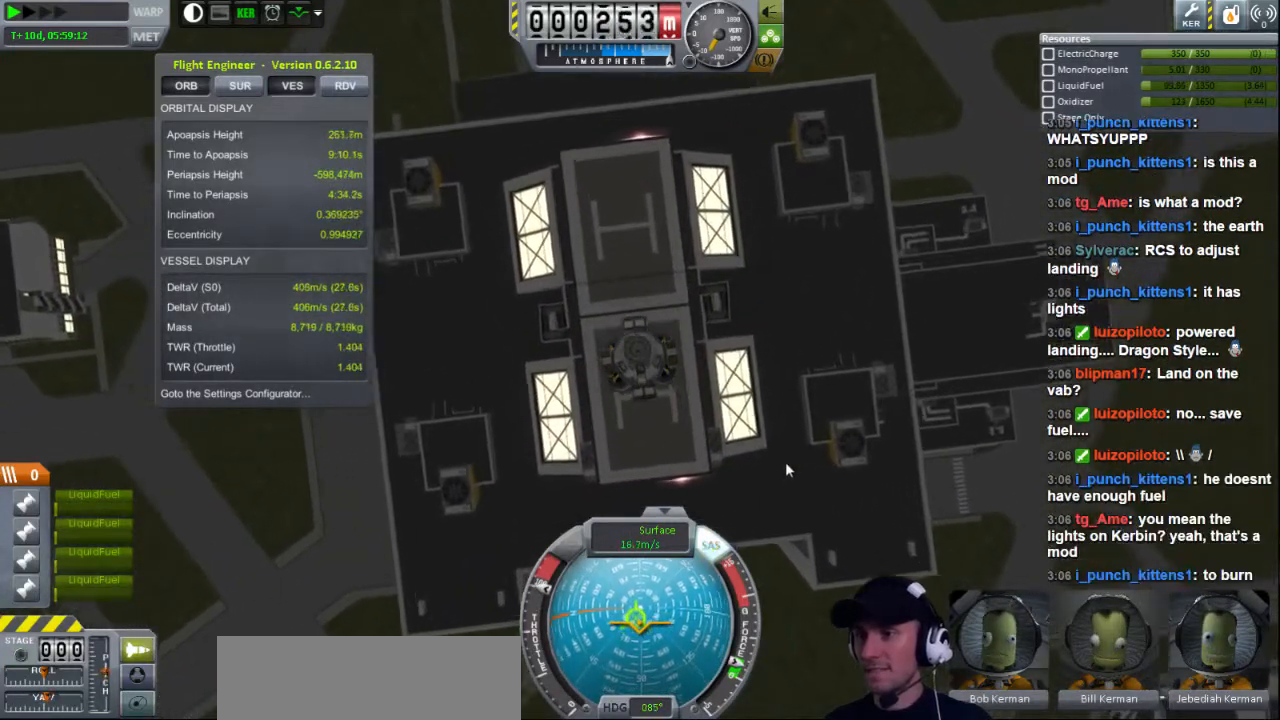
{"keys": [], "events": []}
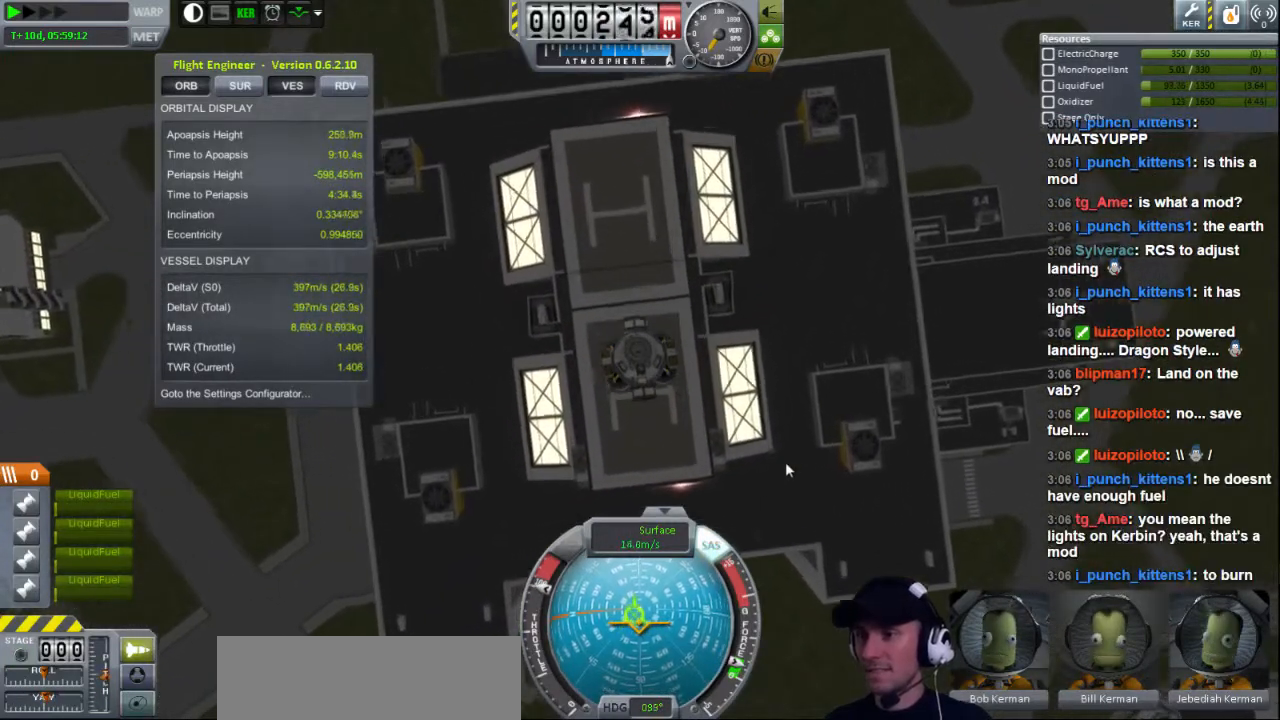
{"keys": [], "events": [[80, "a", "down"], [200, "a", "up"], [280, "s", "down"], [480, "s", "up"]]}
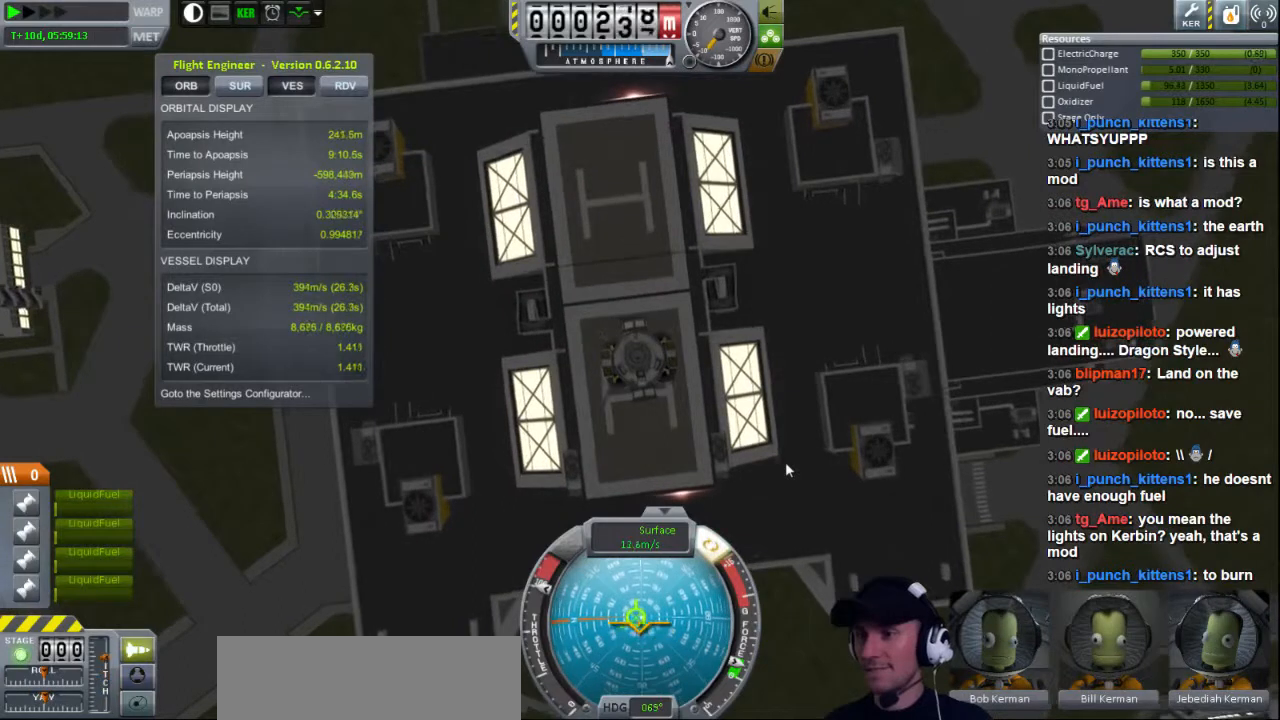
{"keys": [], "events": []}
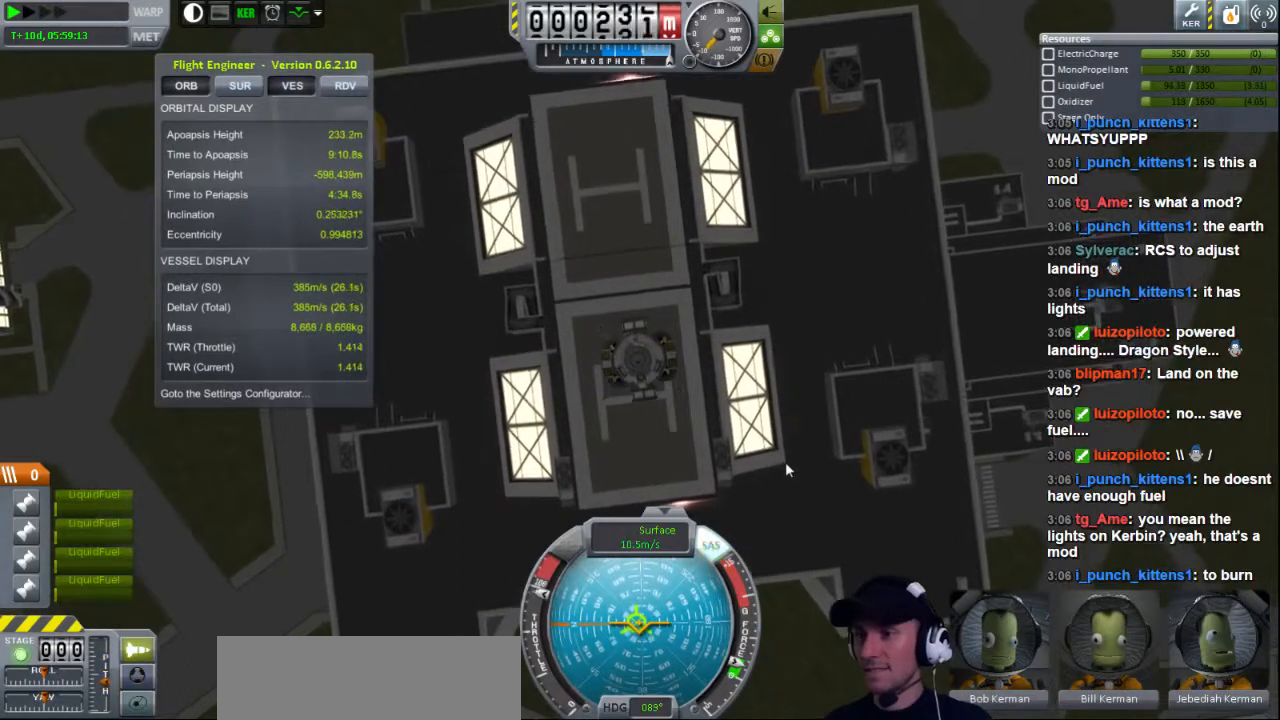
{"keys": [], "events": []}
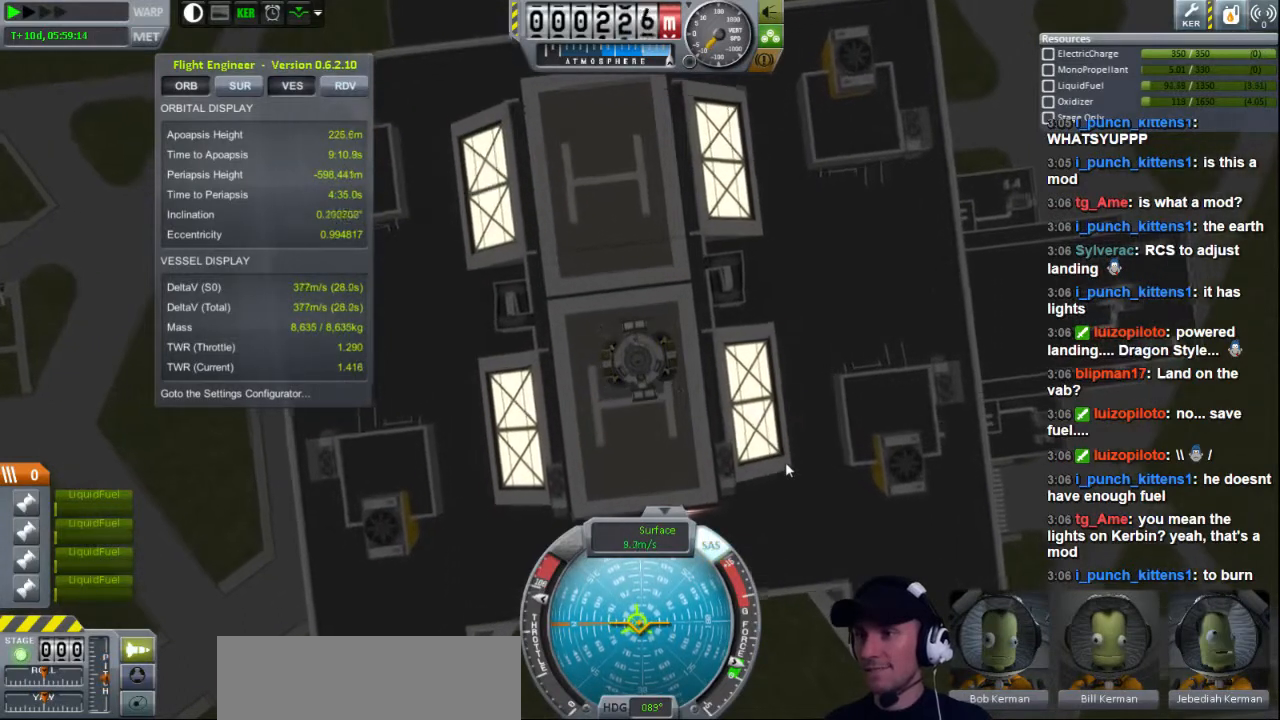
{"keys": [], "events": []}
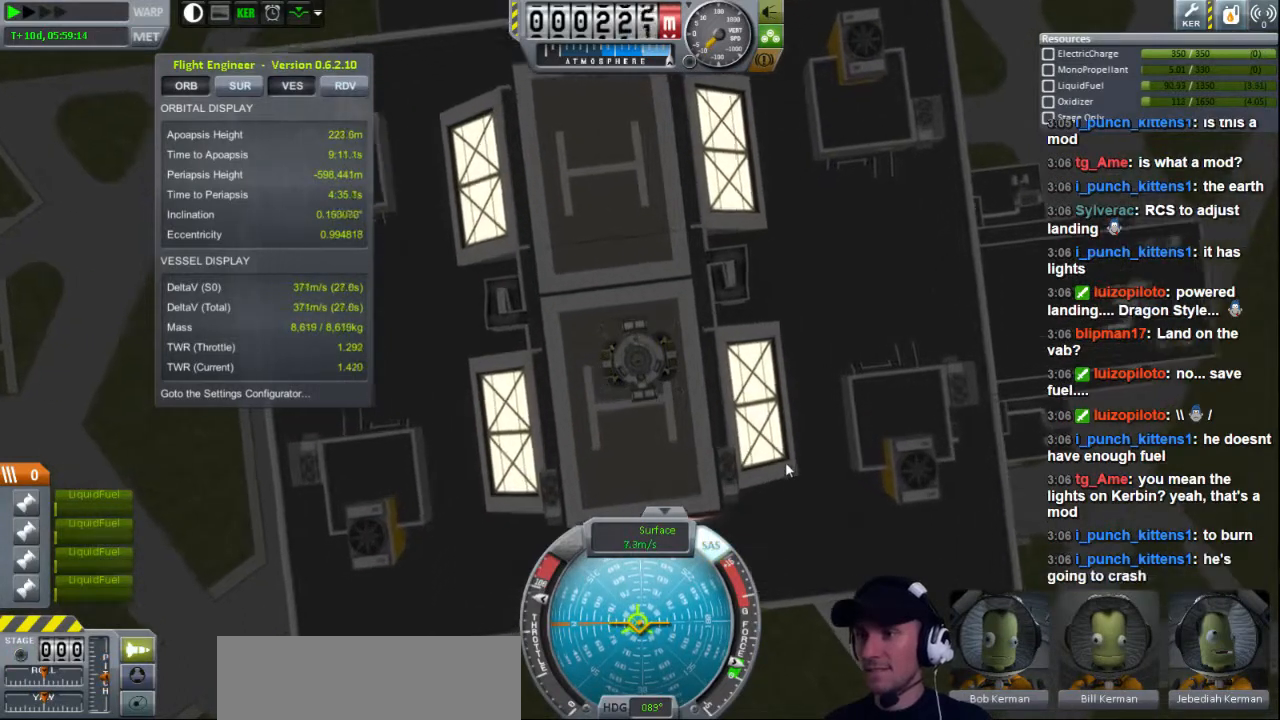
{"keys": [], "events": []}
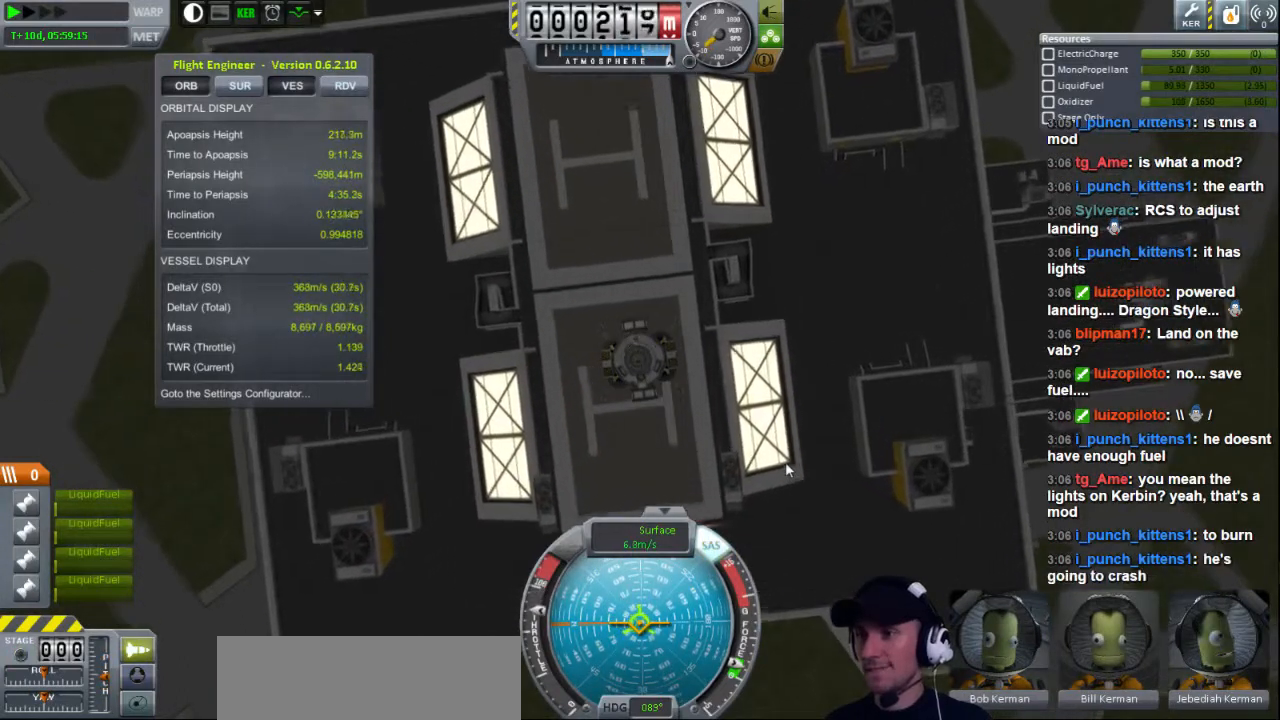
{"keys": [], "events": []}
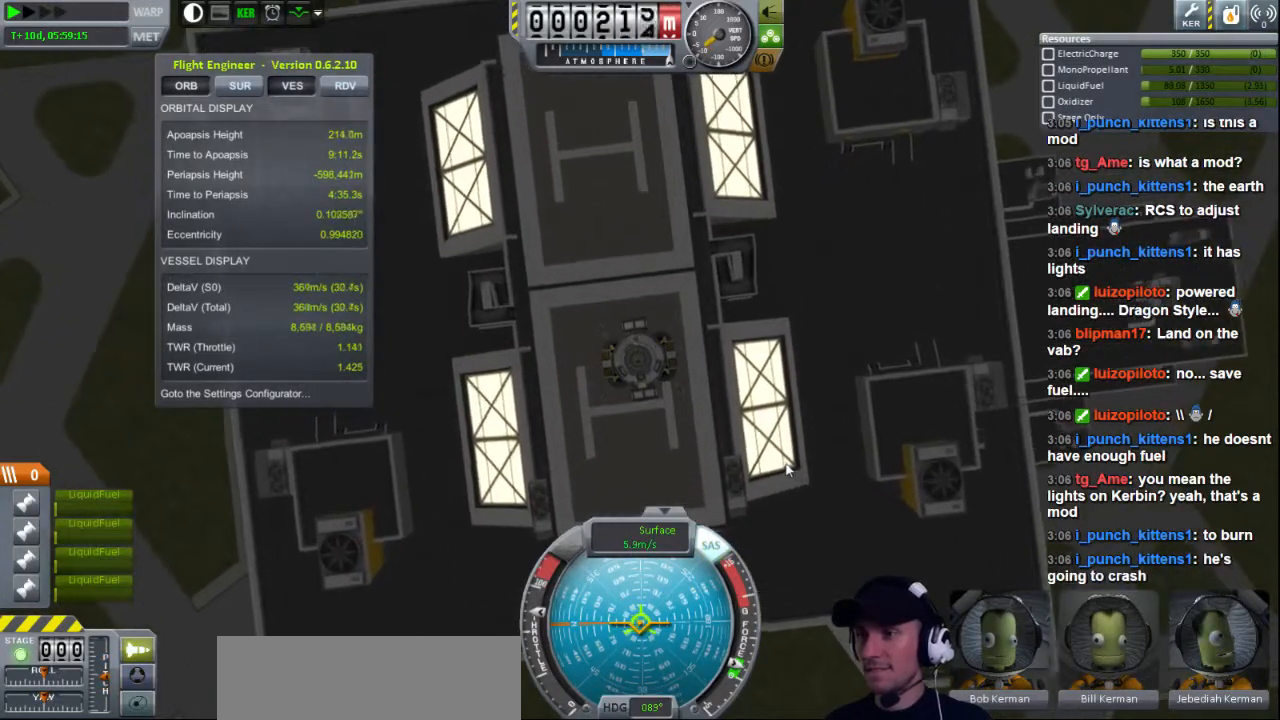
{"keys": [], "events": []}
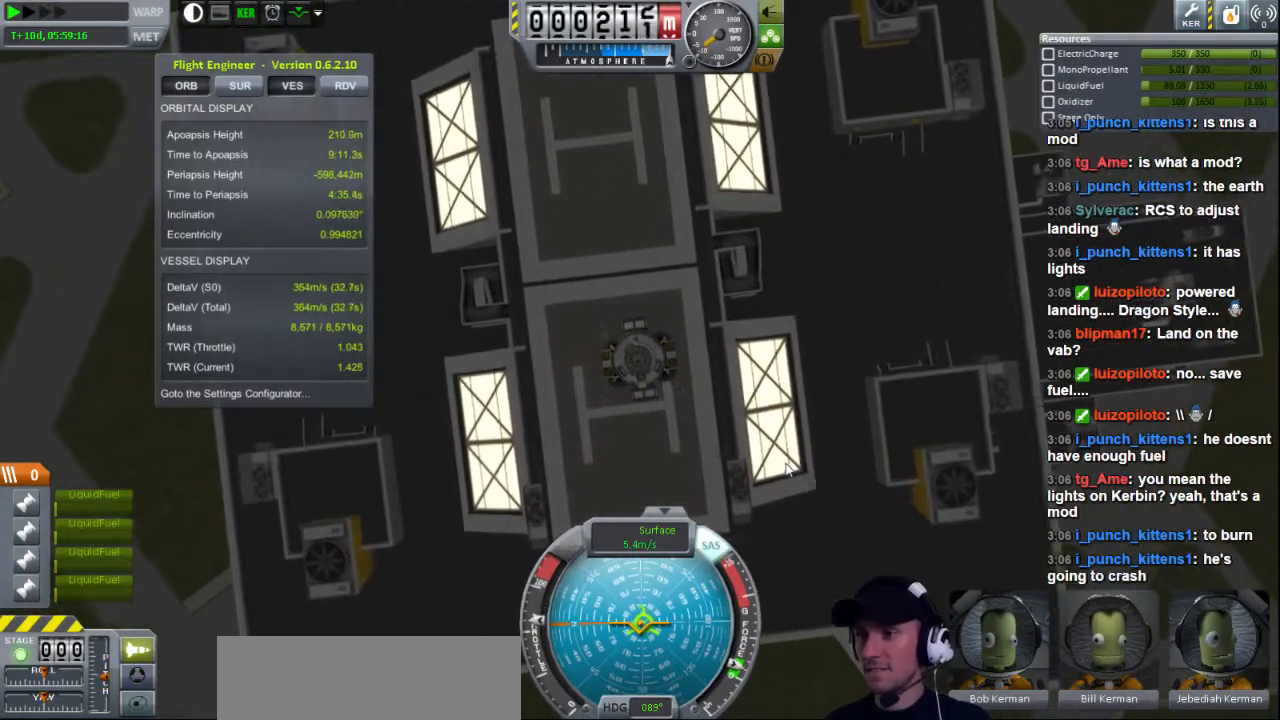
{"keys": [], "events": []}
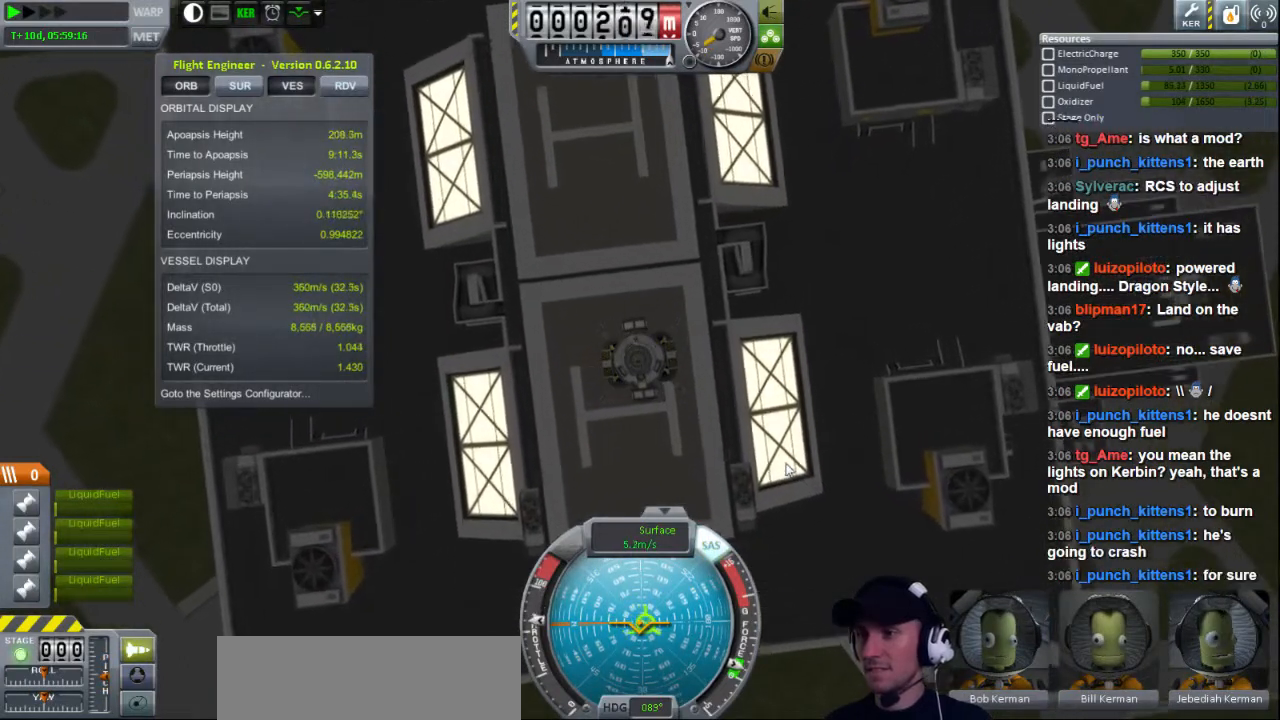
{"keys": [], "events": []}
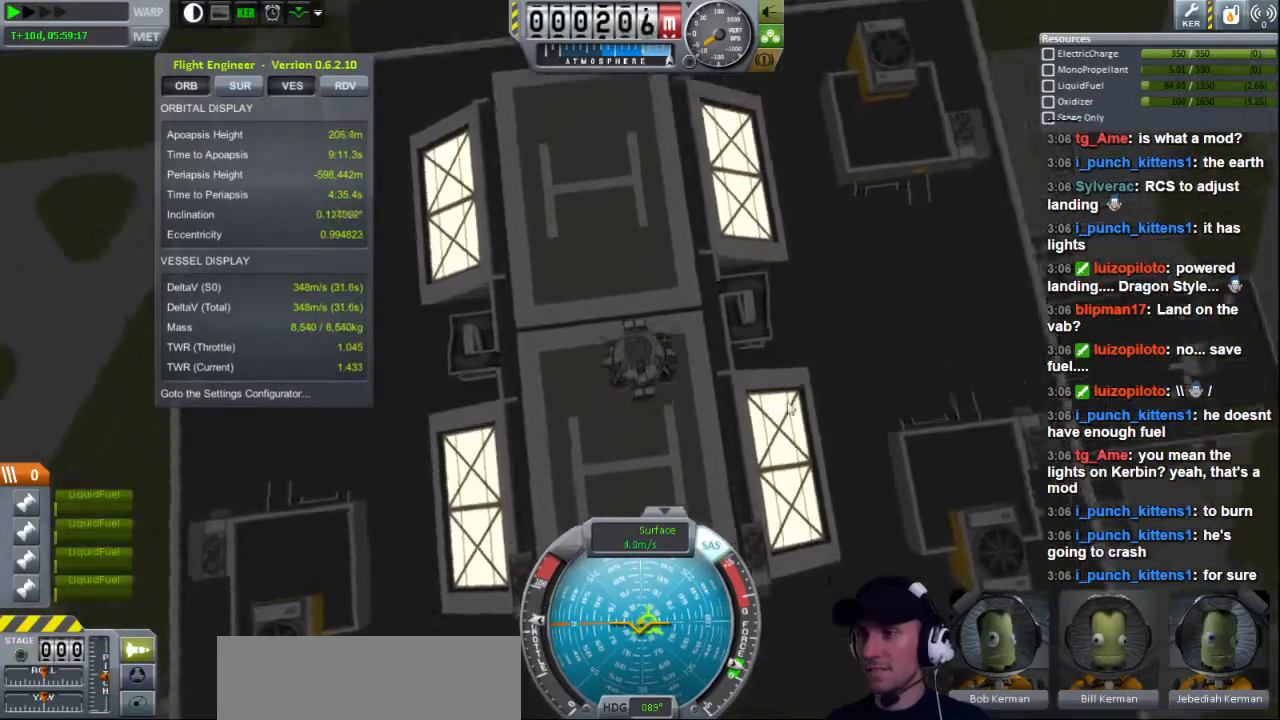
{"keys": [], "events": [[360, "d", "down"], [440, "d", "up"]]}
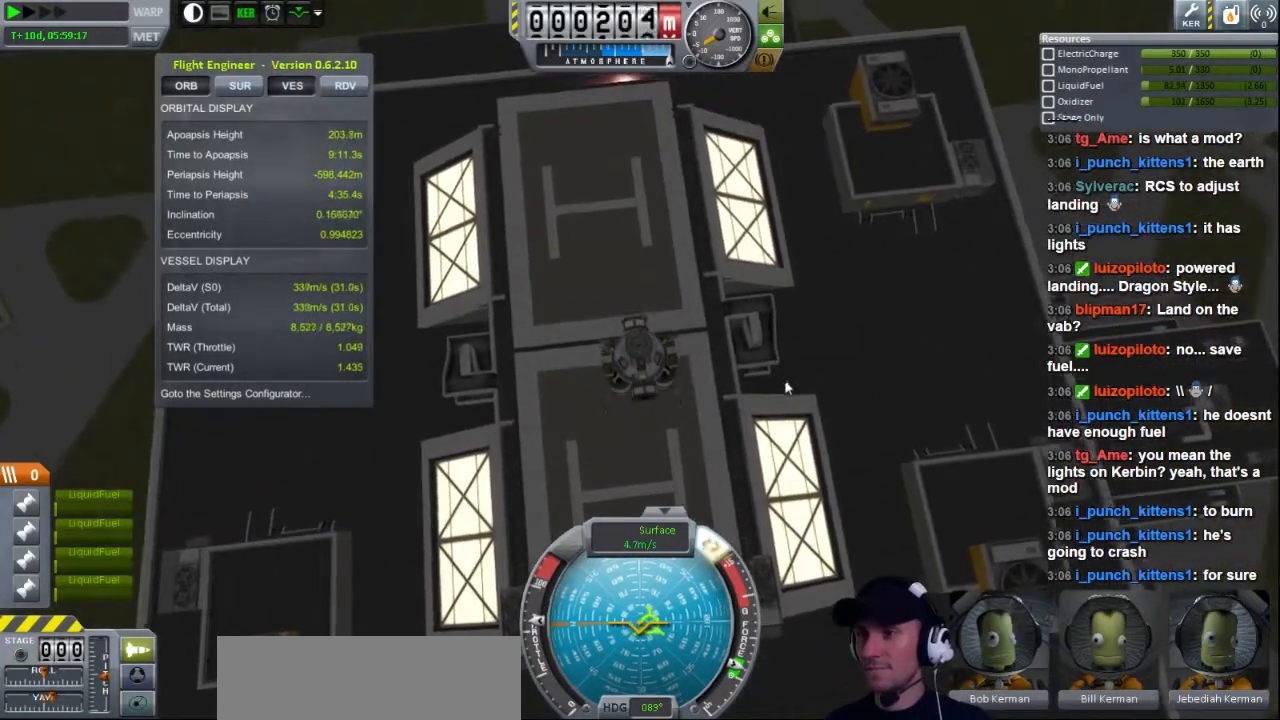
{"keys": [], "events": [[360, "d", "down"], [440, "d", "up"]]}
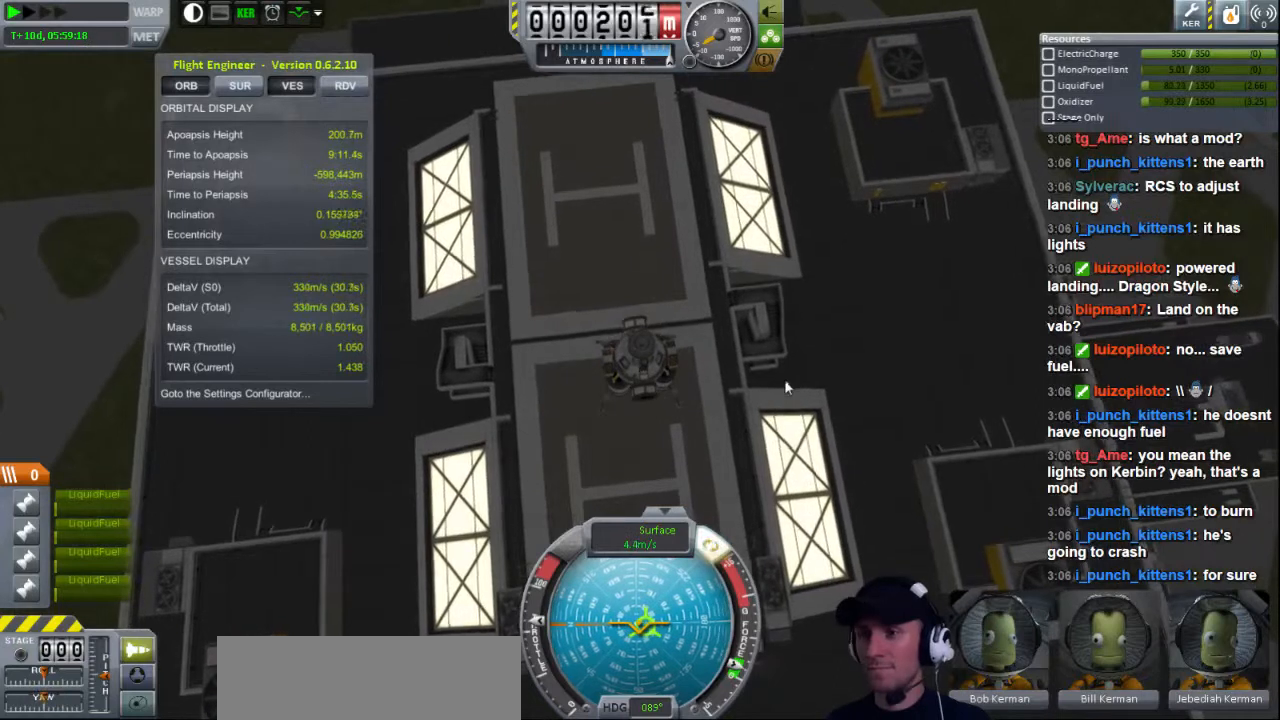
{"keys": [], "events": [[320, "w", "down"], [440, "w", "up"]]}
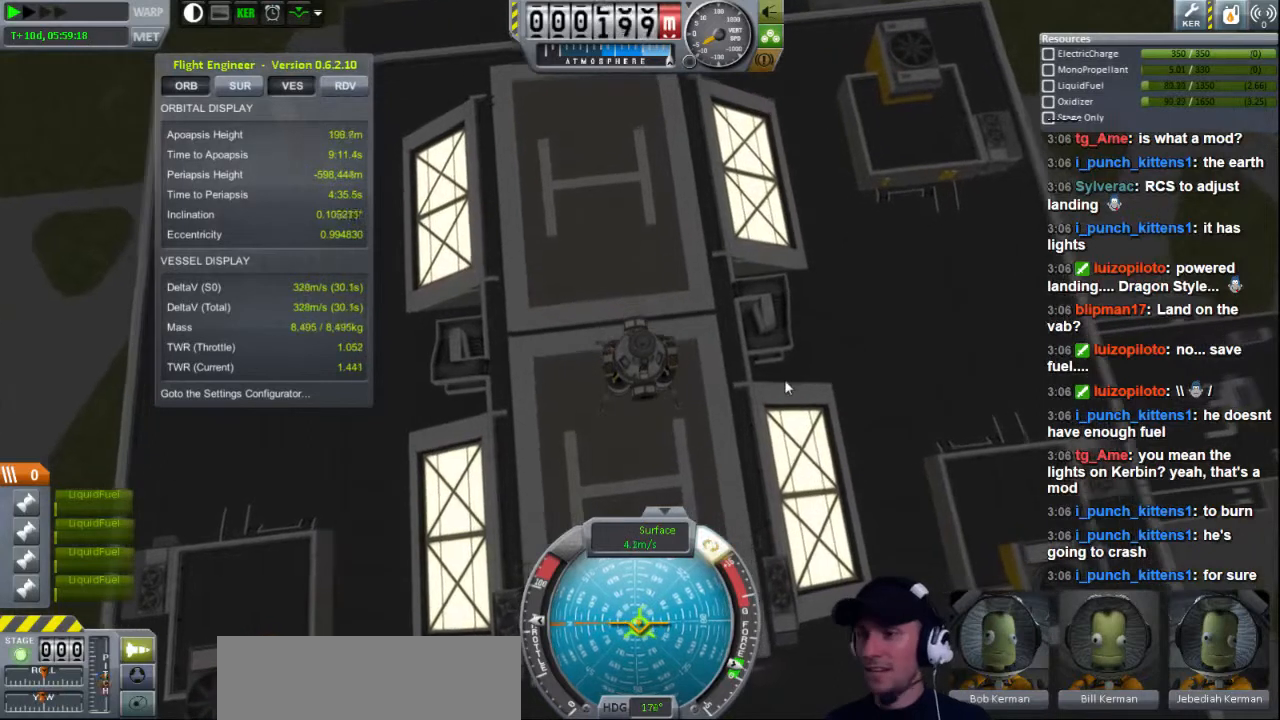
{"keys": [], "events": []}
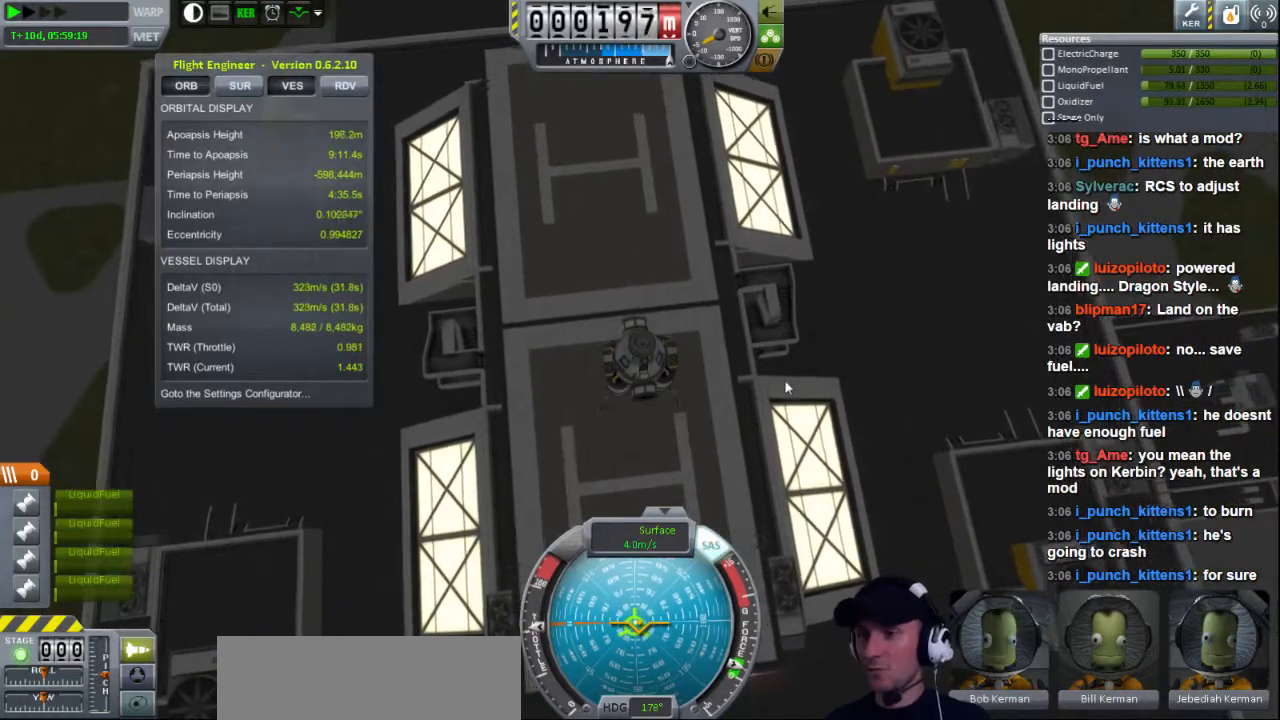
{"keys": [], "events": []}
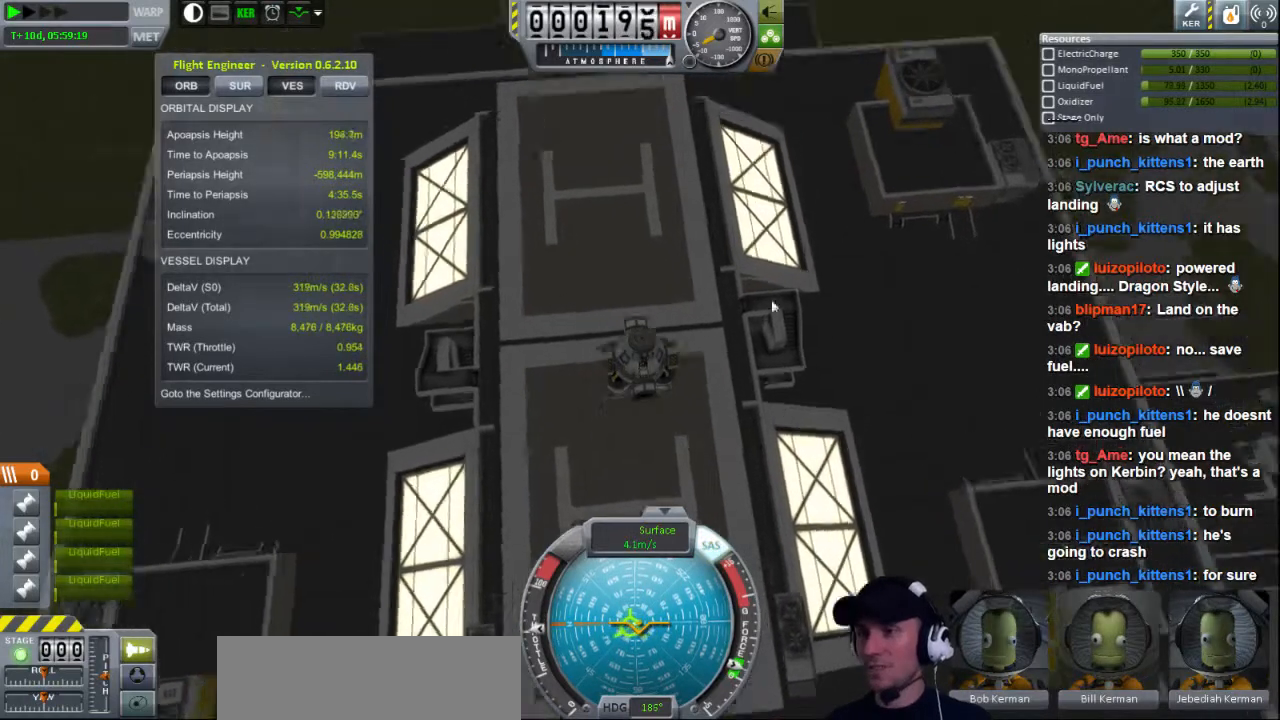
{"keys": [], "events": []}
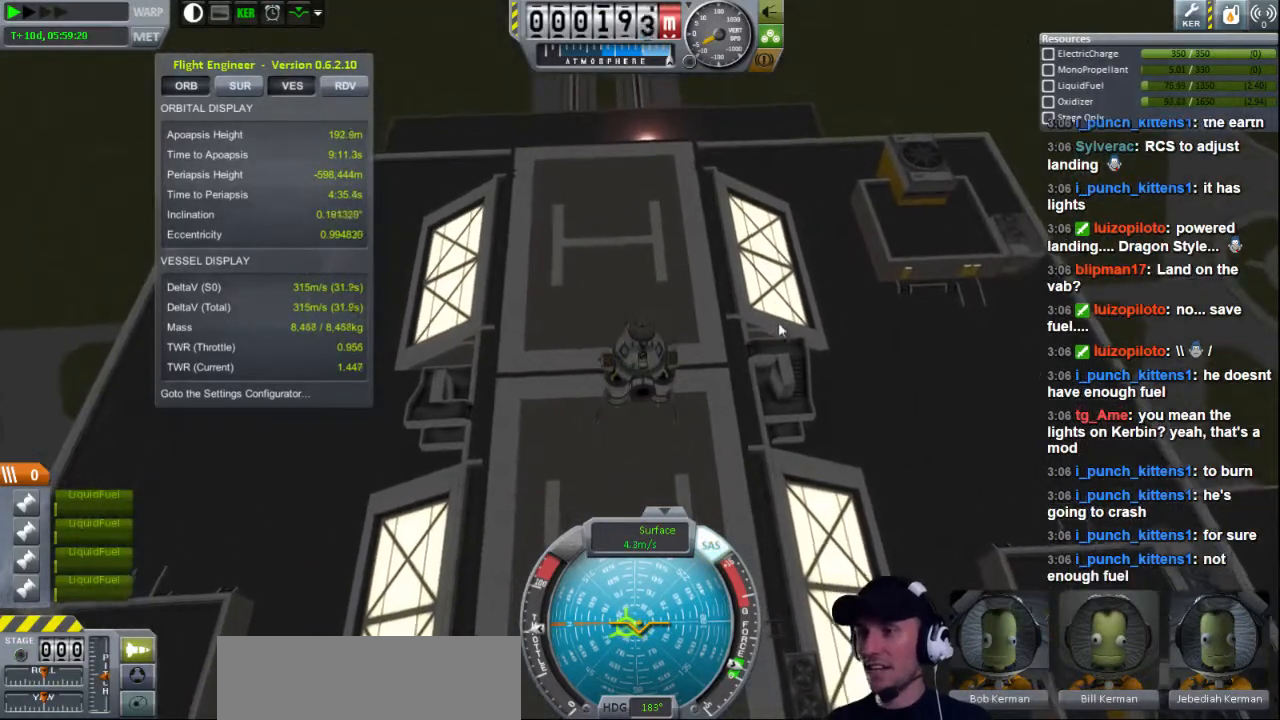
{"keys": [], "events": [[120, "w", "down"], [200, "w", "up"], [360, "a", "down"], [480, "a", "up"]]}
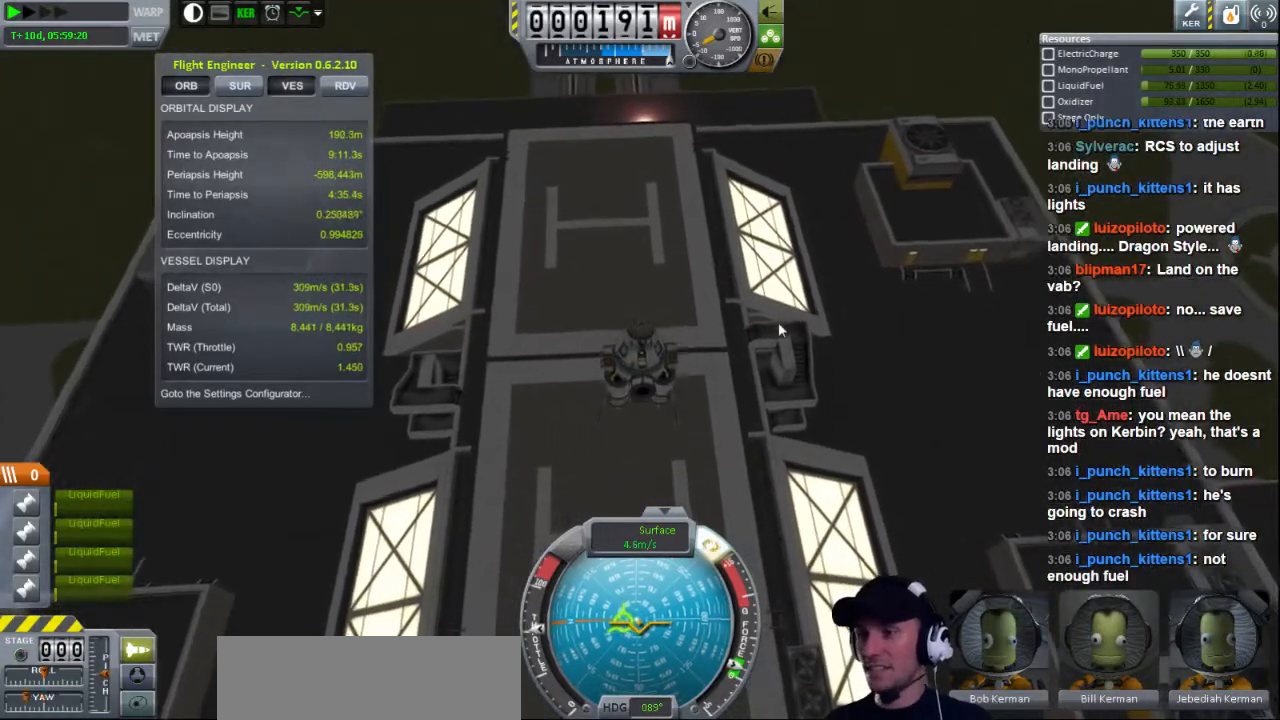
{"keys": [], "events": [[200, "a", "down"], [280, "a", "up"], [280, "s", "down"], [400, "s", "up"]]}
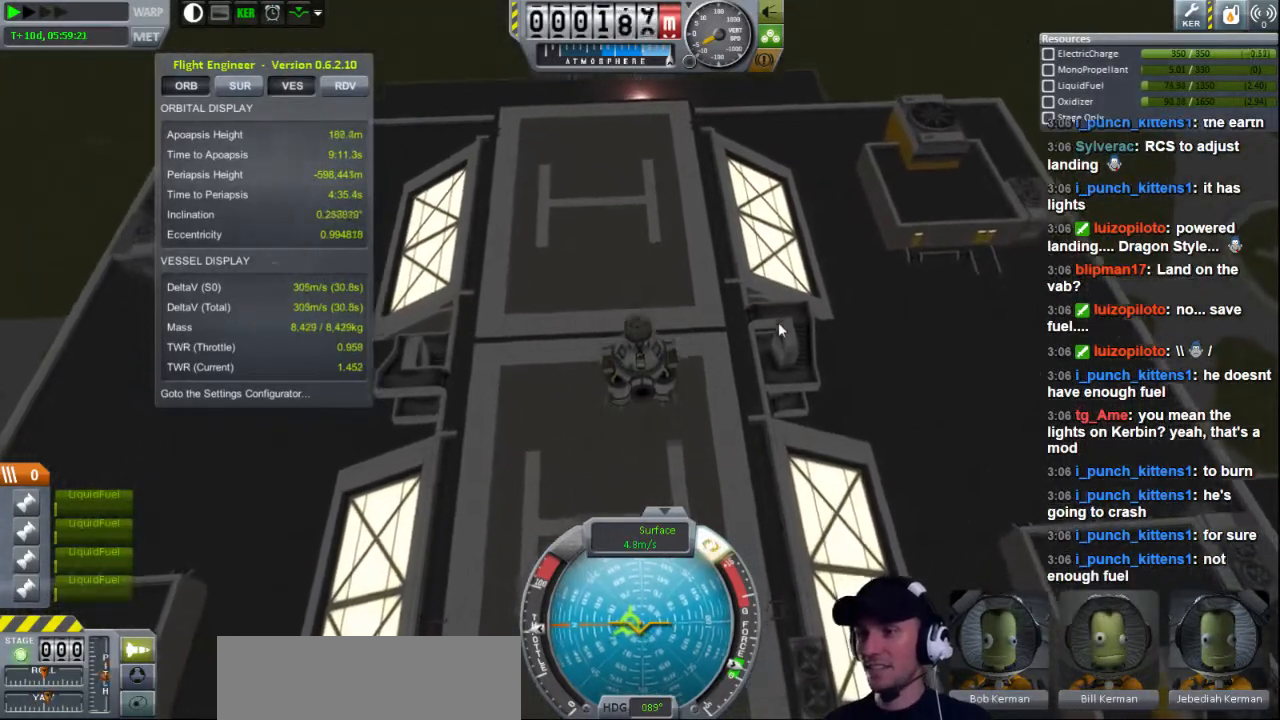
{"keys": [], "events": [[200, "s", "down"], [320, "s", "up"]]}
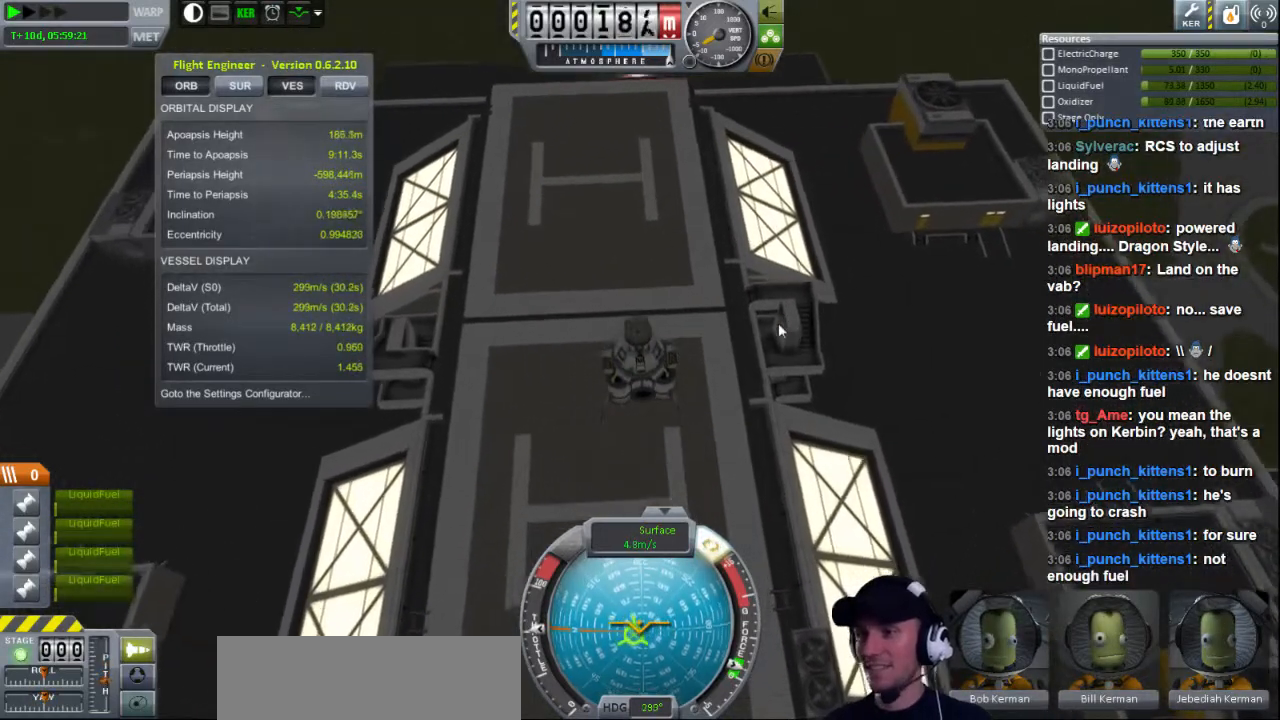
{"keys": [], "events": []}
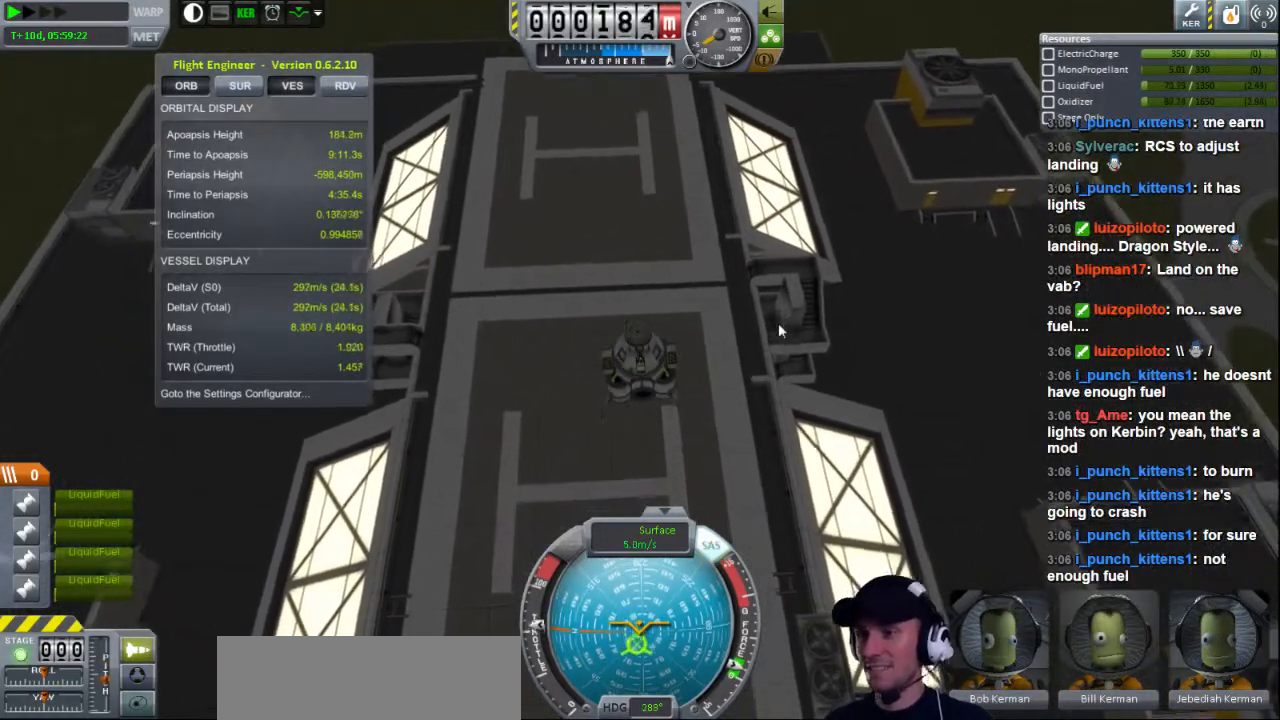
{"keys": [], "events": [[280, "w", "down"], [440, "w", "up"]]}
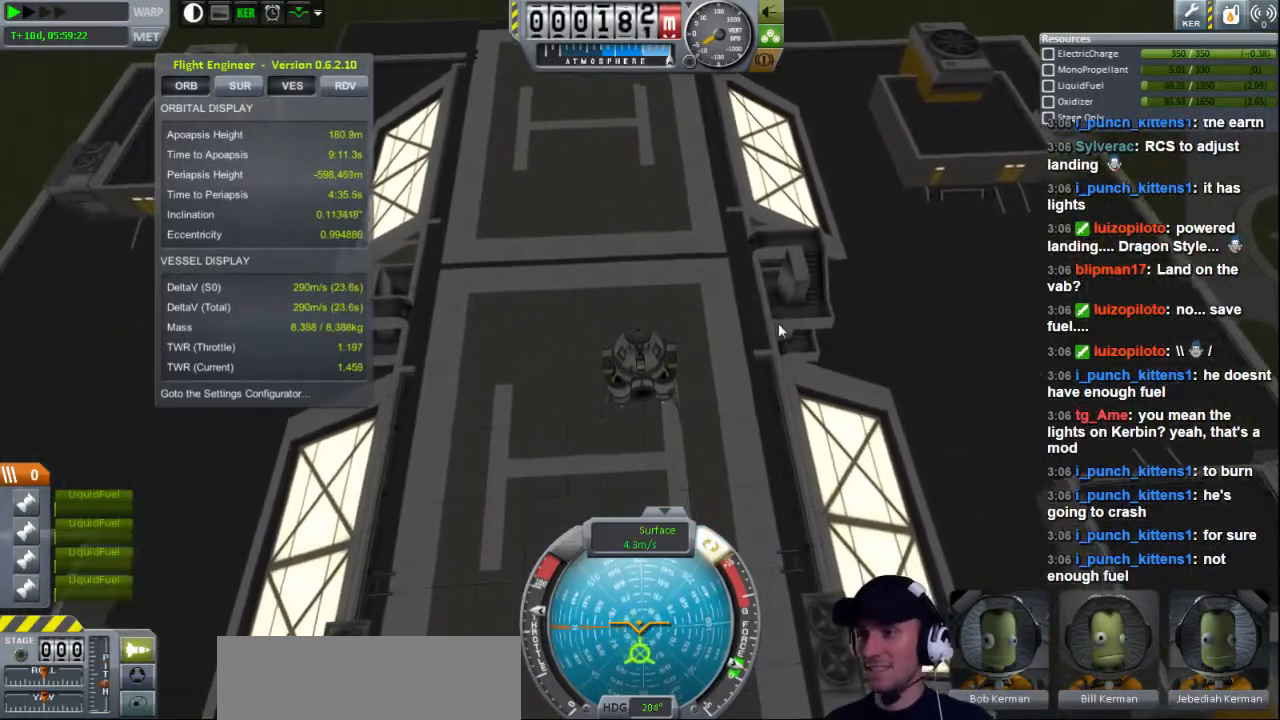
{"keys": [], "events": []}
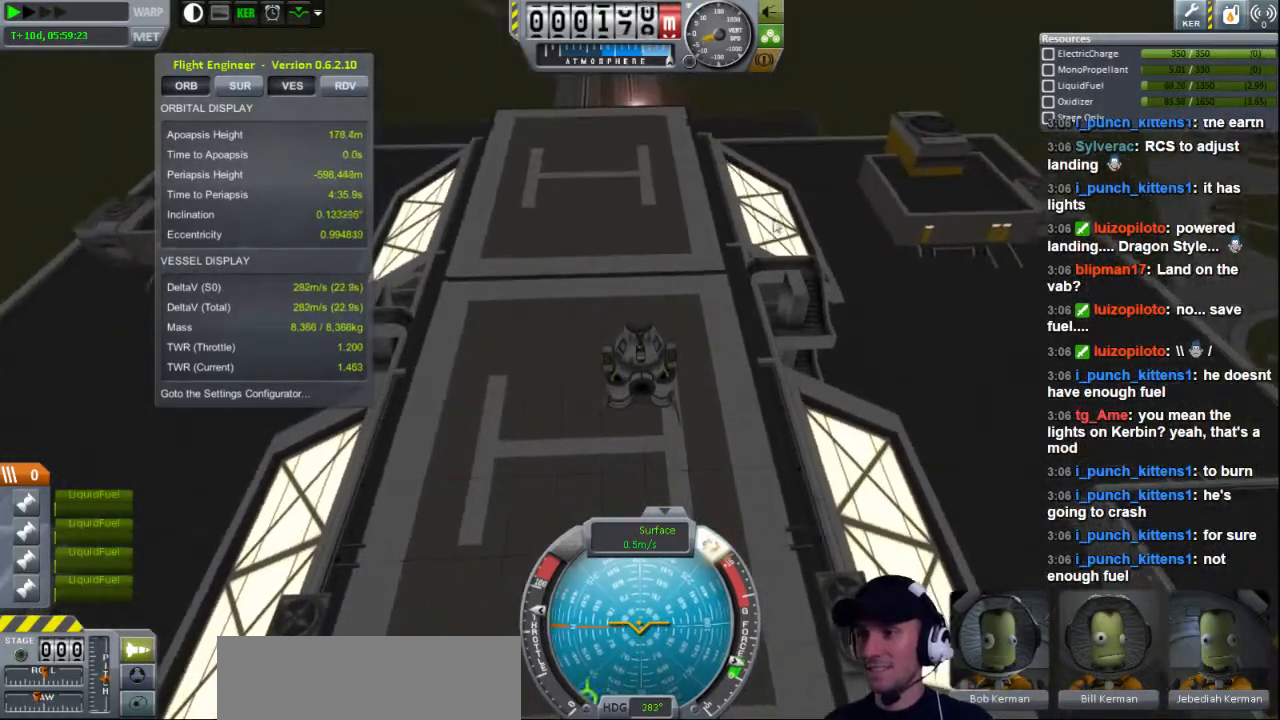
{"keys": [], "events": [[280, "w", "down"], [360, "w", "up"]]}